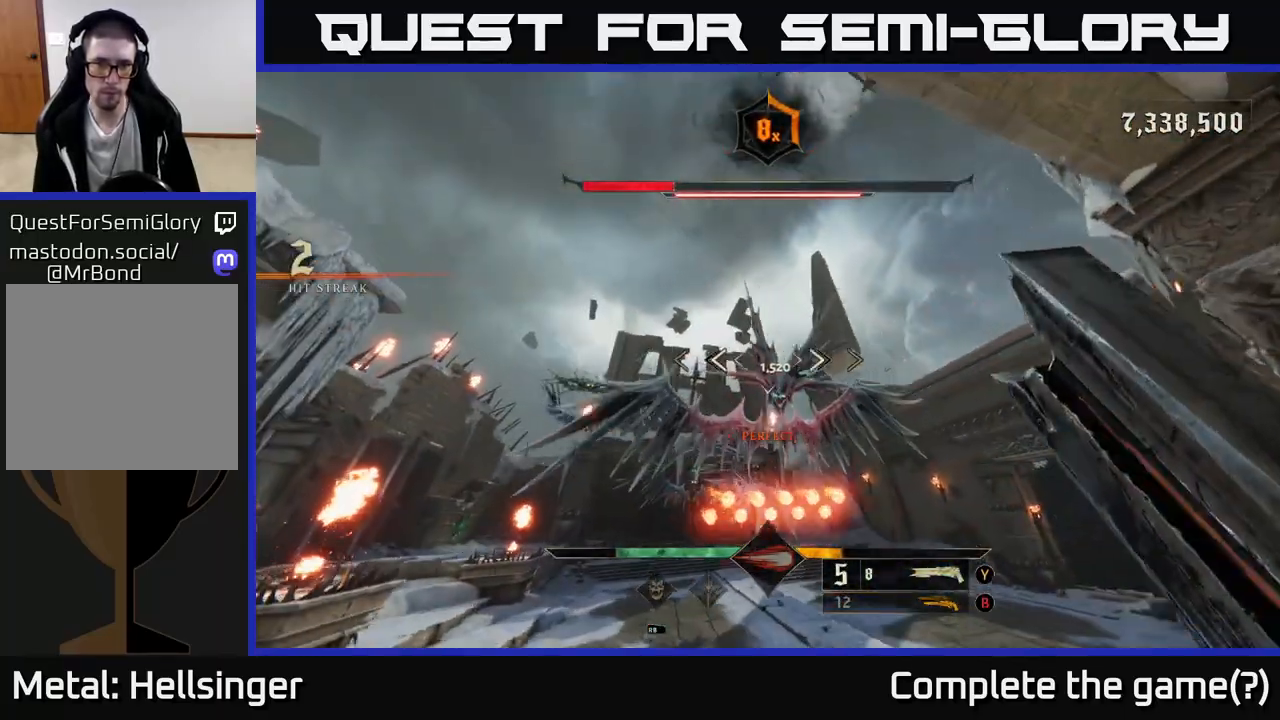
Gameplay with a controller (Xbox layout); each line is a JSON object with the inputs held at the frame after it. "events" lists button and stick changes between this image and that frame as [ms after this image, input, new state], when the widget could be followed in between.
{"buttons": [], "left_stick": "down-left", "right_stick": "center", "events": [[33, "left_stick", "up-right"], [150, "right_stick", "down-right"], [300, "left_stick", "up-left"], [300, "right_stick", "center"], [333, "R2", "down"], [383, "left_stick", "down-left"], [400, "R2", "up"]]}
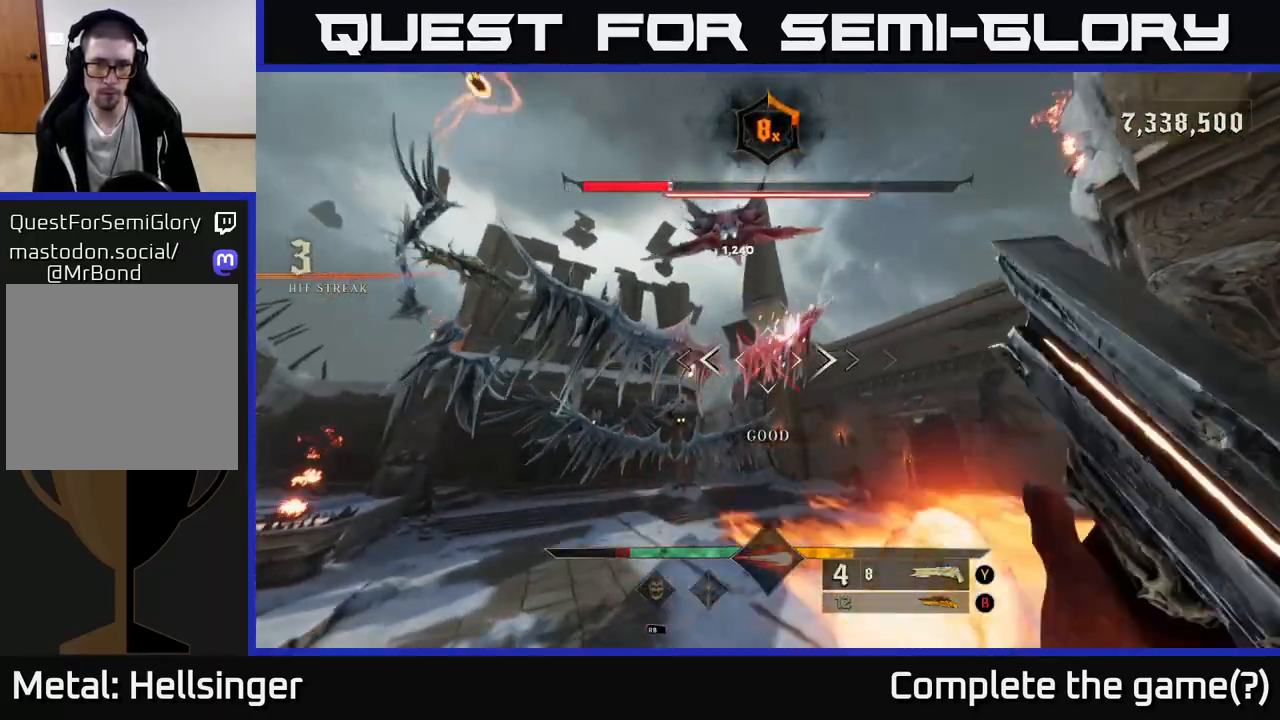
{"buttons": [], "left_stick": "right", "right_stick": "center", "events": [[33, "right_stick", "up"], [67, "left_stick", "left"], [317, "left_stick", "up-right"], [367, "right_stick", "center"], [450, "left_stick", "right"]]}
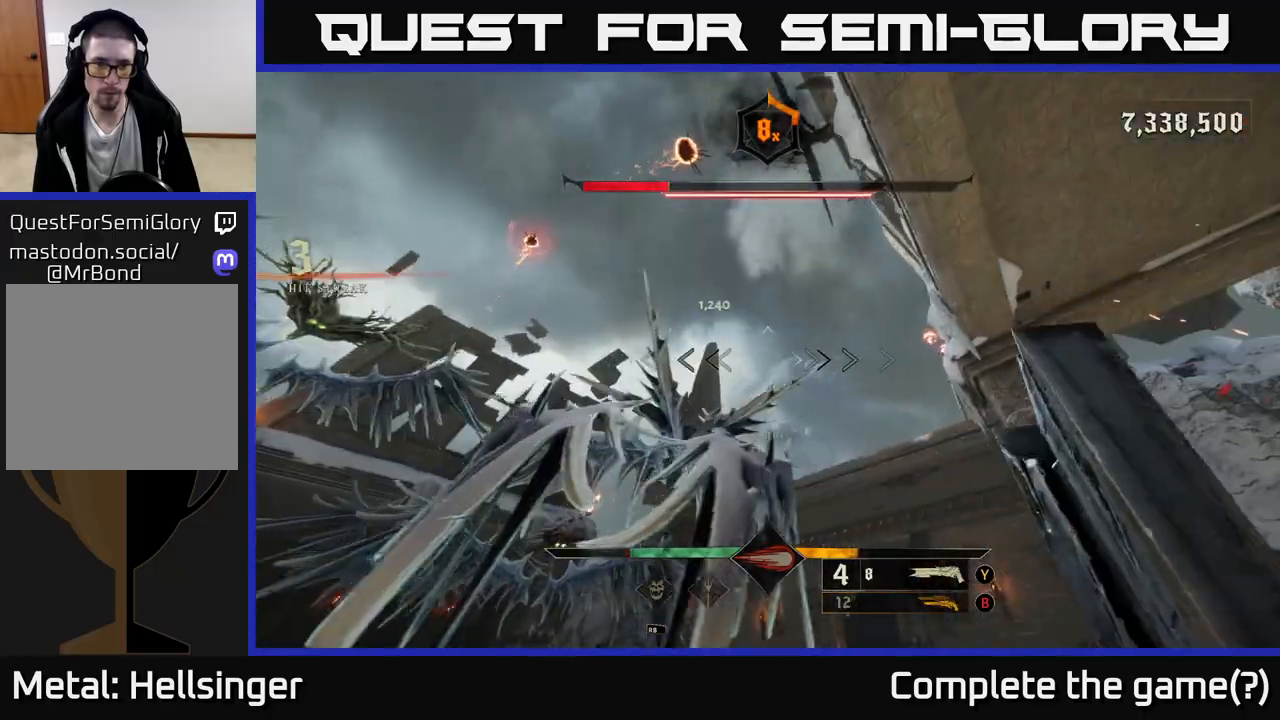
{"buttons": [], "left_stick": "down-right", "right_stick": "center", "events": [[83, "right_stick", "down-left"], [300, "R2", "down"], [333, "right_stick", "center"], [400, "left_stick", "down-right"], [417, "R2", "up"]]}
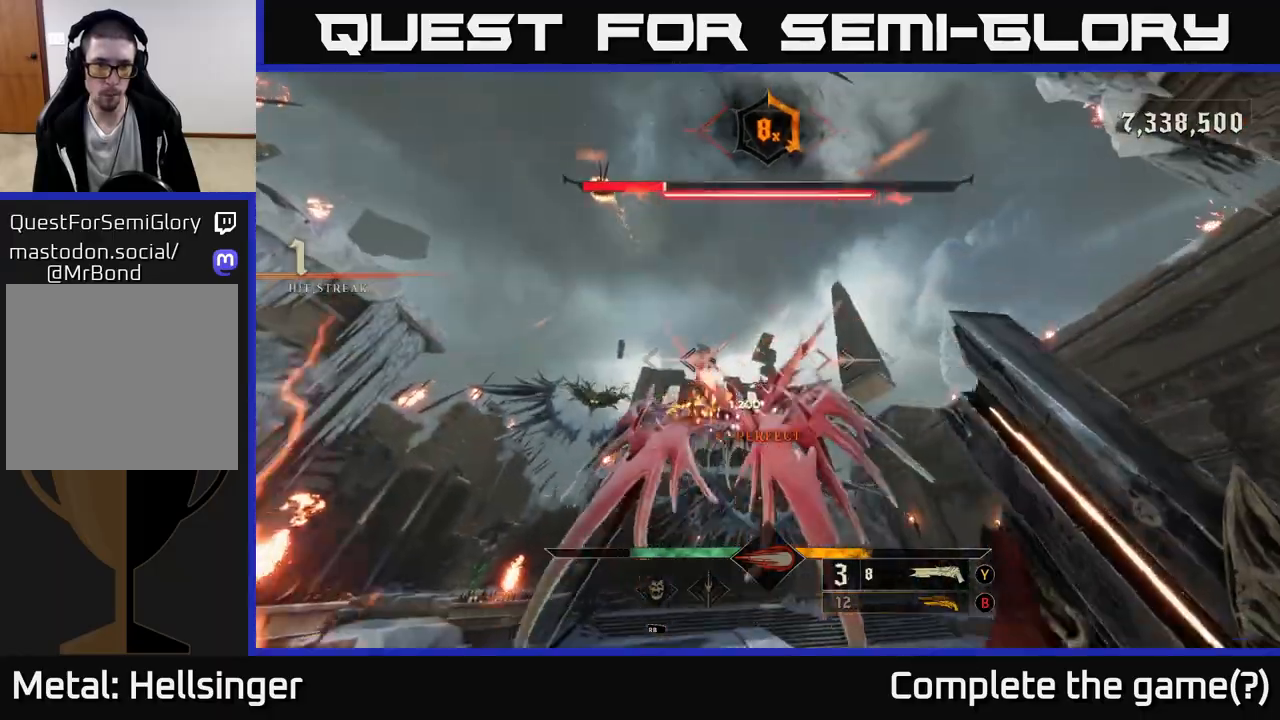
{"buttons": [], "left_stick": "up-right", "right_stick": "up", "events": [[50, "right_stick", "left"], [67, "left_stick", "right"], [300, "right_stick", "center"], [317, "left_stick", "up-right"], [433, "right_stick", "up"]]}
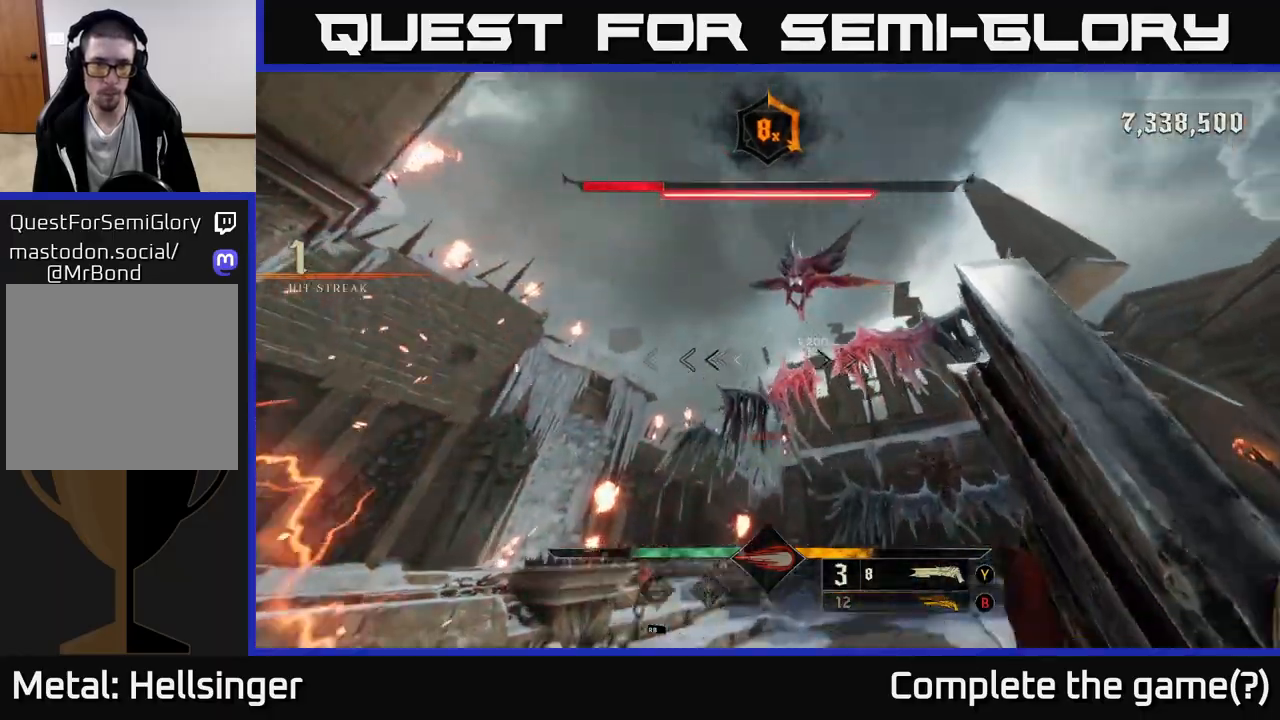
{"buttons": [], "left_stick": "down-left", "right_stick": "down-right", "events": [[233, "right_stick", "center"], [250, "R2", "down"], [350, "R2", "up"], [367, "left_stick", "left"], [433, "right_stick", "right"], [500, "left_stick", "down-left"], [500, "right_stick", "down-right"]]}
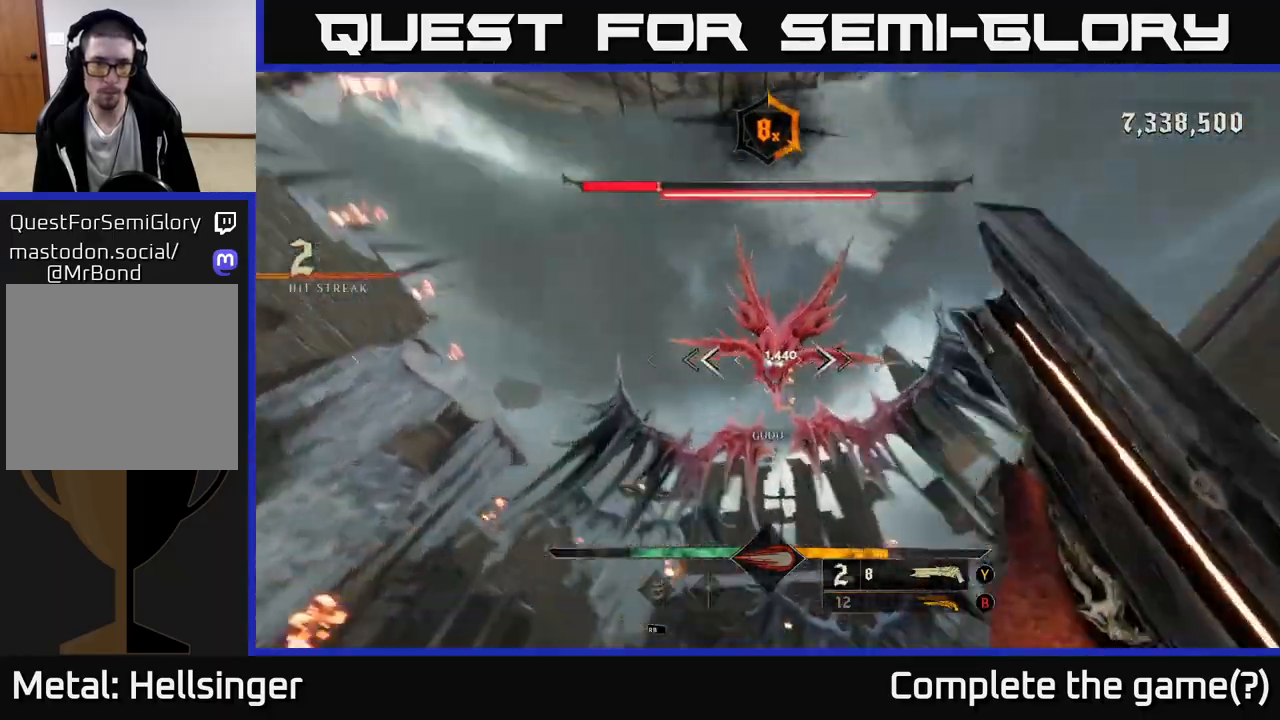
{"buttons": [], "left_stick": "down", "right_stick": "center", "events": [[267, "left_stick", "down"], [267, "right_stick", "center"]]}
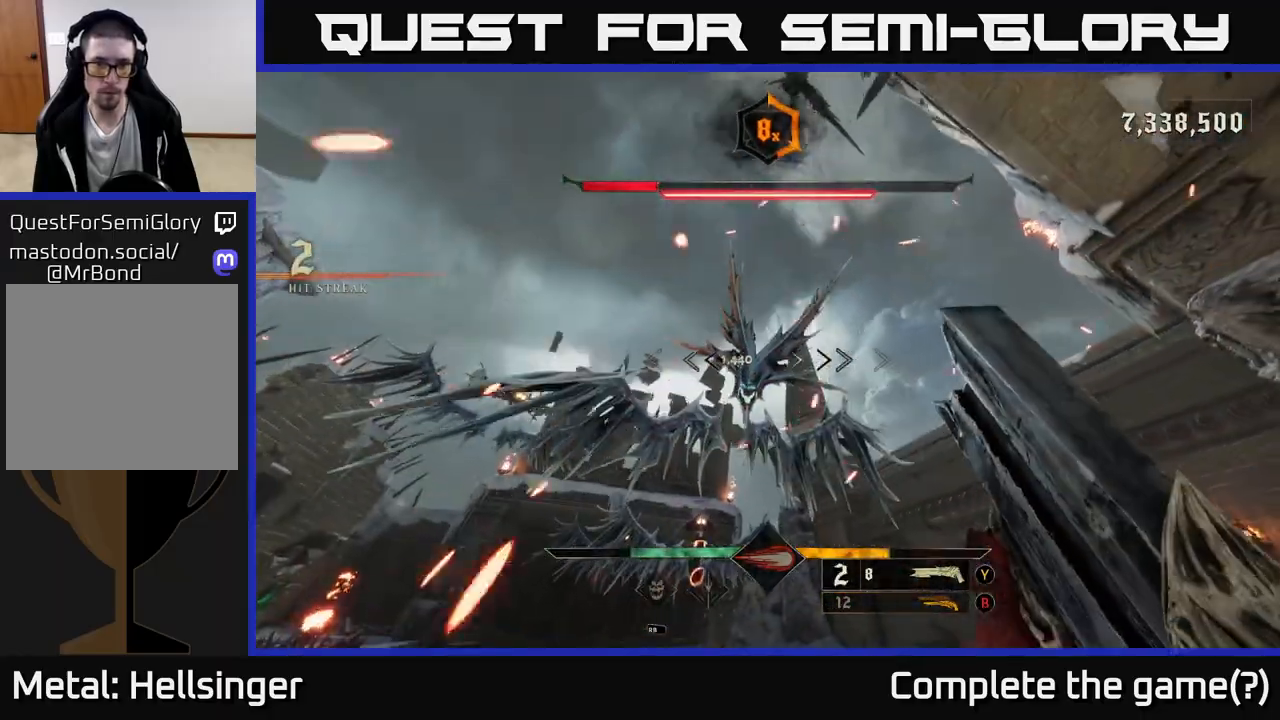
{"buttons": [], "left_stick": "down-right", "right_stick": "center", "events": [[83, "left_stick", "down-left"], [117, "right_stick", "down-left"], [183, "R2", "down"], [183, "left_stick", "down"], [217, "right_stick", "center"], [250, "R2", "up"], [483, "left_stick", "down-right"]]}
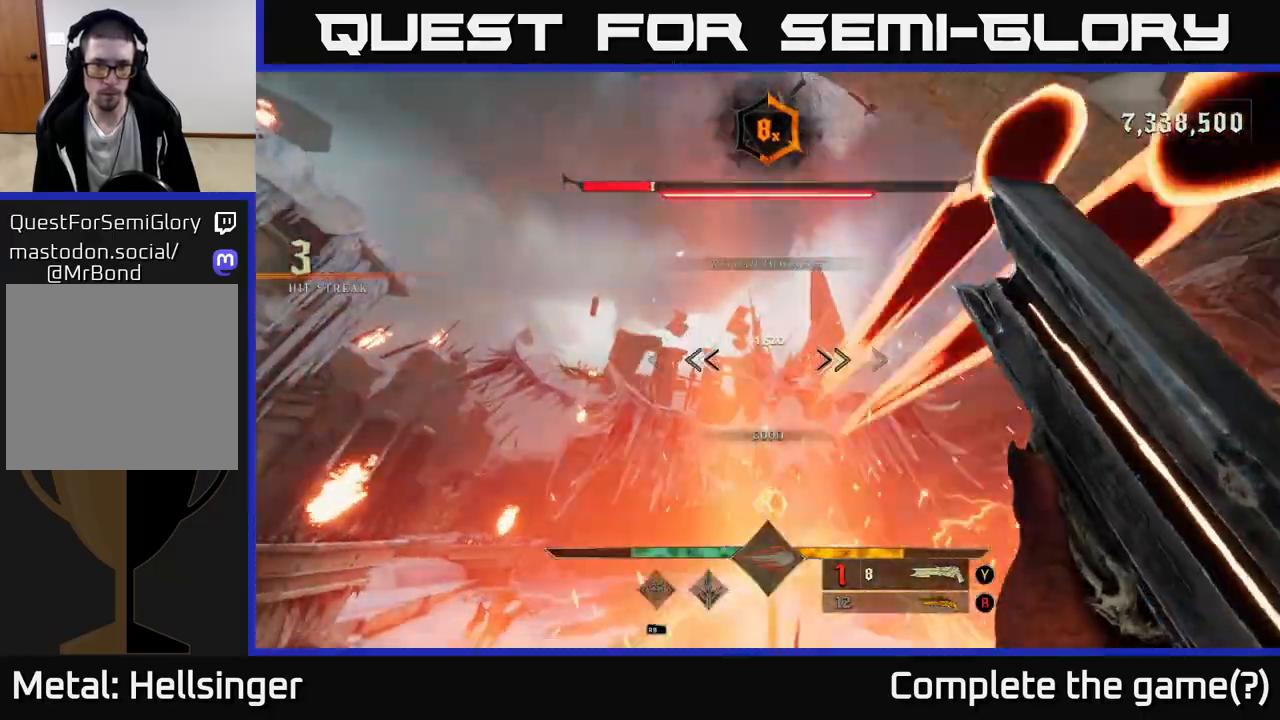
{"buttons": [], "left_stick": "up-right", "right_stick": "center", "events": [[17, "right_stick", "down"], [167, "right_stick", "center"], [250, "A", "down"], [350, "A", "up"], [367, "left_stick", "up-right"], [433, "A", "down"], [500, "A", "up"]]}
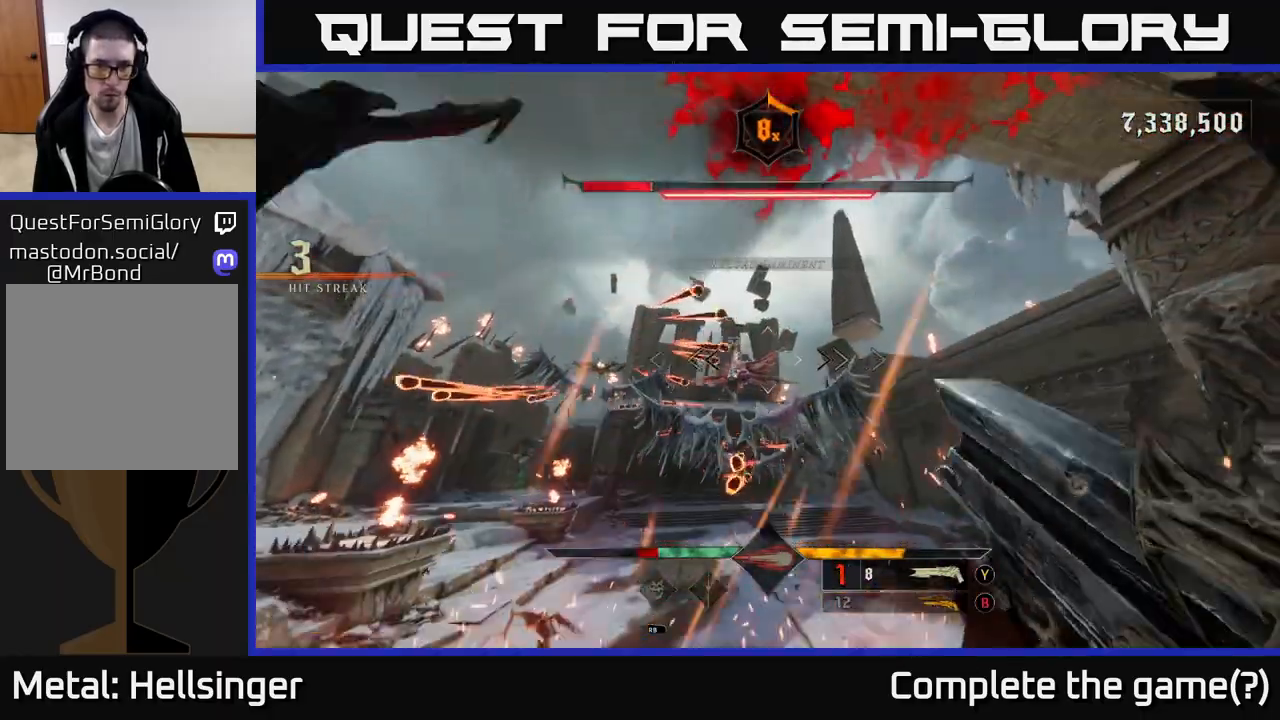
{"buttons": [], "left_stick": "up-right", "right_stick": "center", "events": [[17, "left_stick", "up"], [100, "right_stick", "down-left"], [217, "R2", "down"], [267, "right_stick", "center"], [283, "left_stick", "right"], [300, "R2", "up"], [367, "left_stick", "up-right"]]}
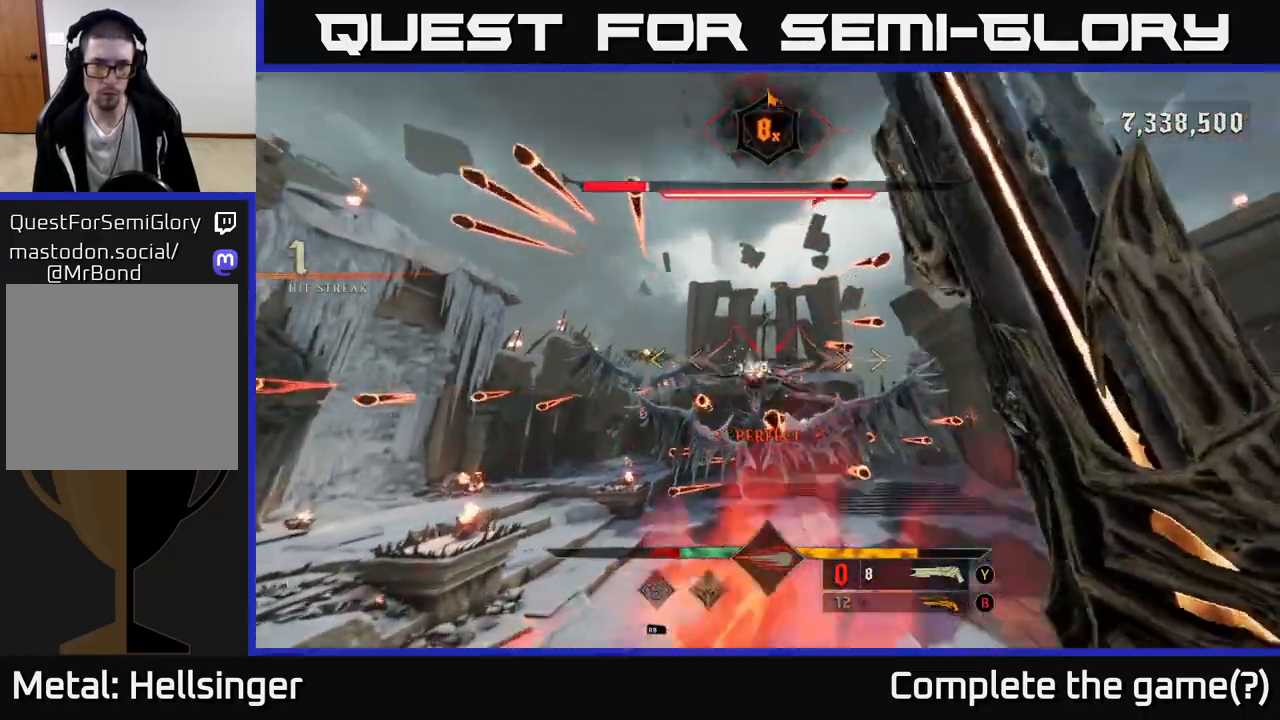
{"buttons": [], "left_stick": "left", "right_stick": "up", "events": [[17, "right_stick", "up-left"], [117, "left_stick", "up"], [167, "right_stick", "center"], [300, "left_stick", "up-left"], [333, "right_stick", "up"], [417, "left_stick", "left"]]}
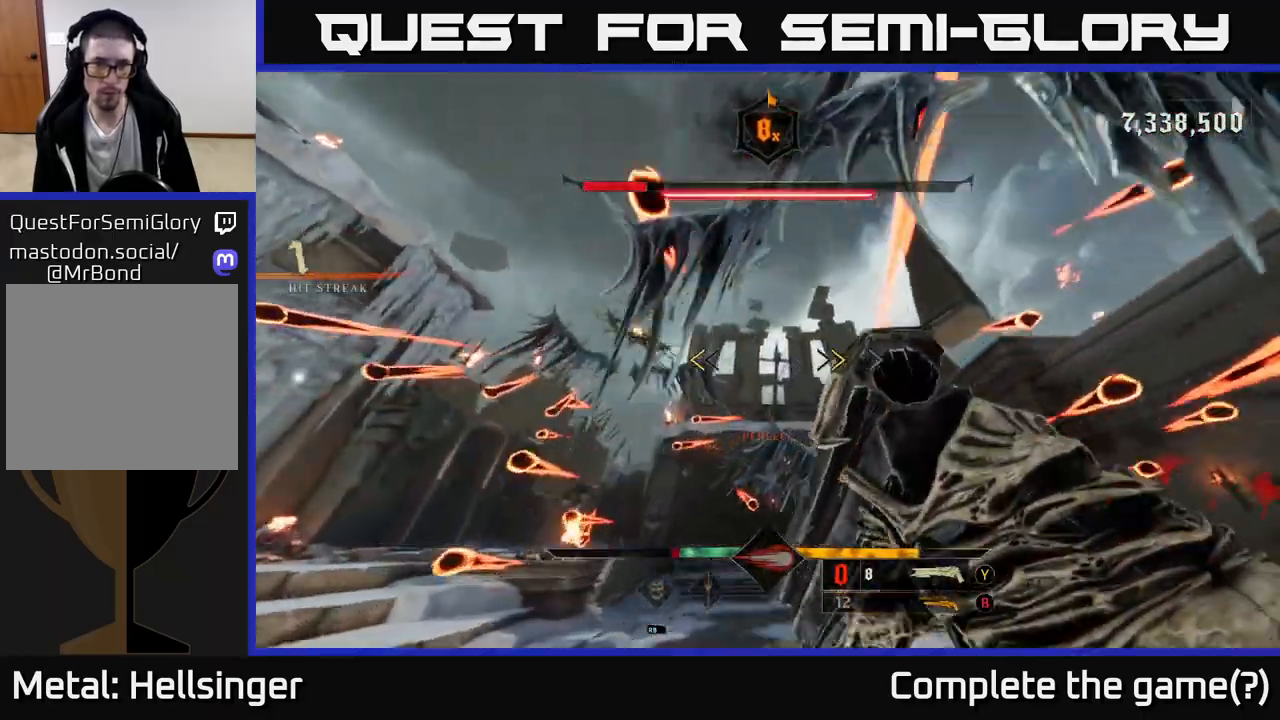
{"buttons": [], "left_stick": "down", "right_stick": "center", "events": [[50, "left_stick", "down-left"], [100, "right_stick", "up-right"], [150, "R2", "down"], [267, "R2", "up"], [283, "right_stick", "down-right"], [300, "left_stick", "down"], [417, "right_stick", "center"]]}
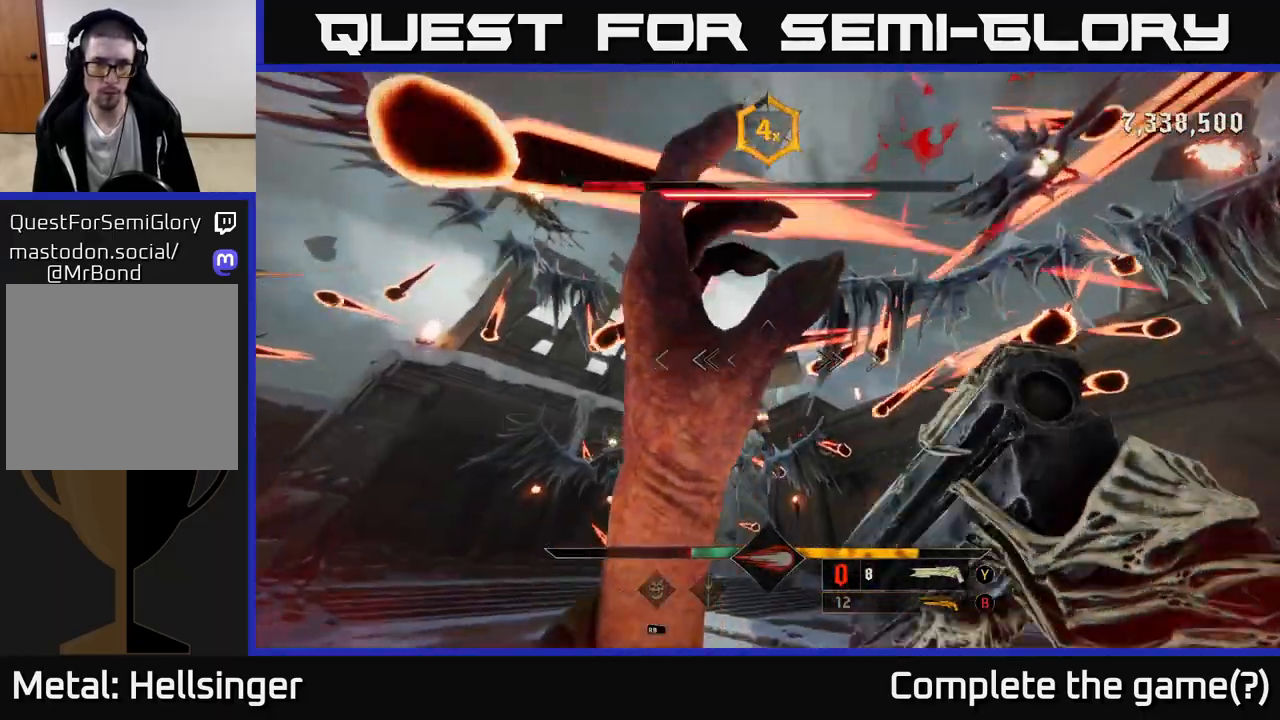
{"buttons": ["R2"], "left_stick": "down-right", "right_stick": "center", "events": [[17, "X", "down"], [83, "left_stick", "down-right"], [100, "X", "up"], [267, "right_stick", "right"], [317, "right_stick", "down-right"], [400, "R2", "down"], [467, "right_stick", "center"]]}
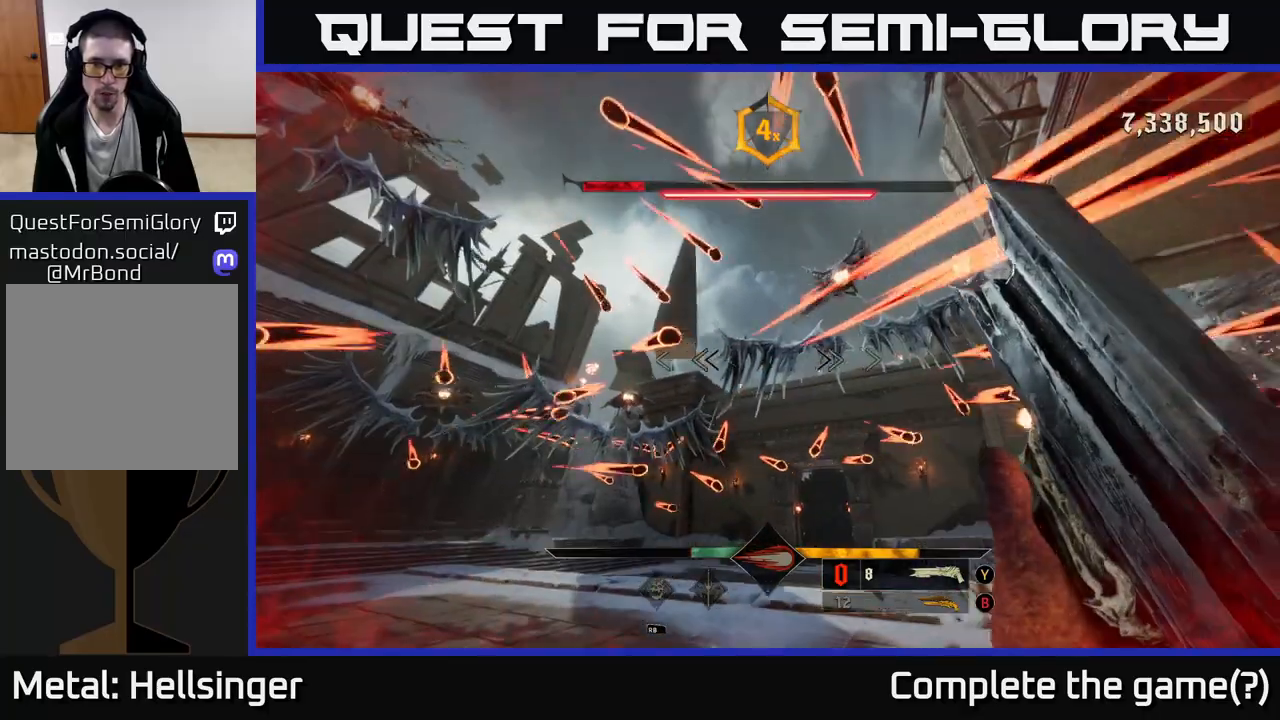
{"buttons": [], "left_stick": "right", "right_stick": "down-right", "events": [[17, "A", "down"], [17, "L2", "down"], [17, "R2", "up"], [117, "A", "up"], [150, "L2", "up"], [183, "A", "down"], [300, "A", "up"], [383, "left_stick", "right"], [400, "right_stick", "down-right"]]}
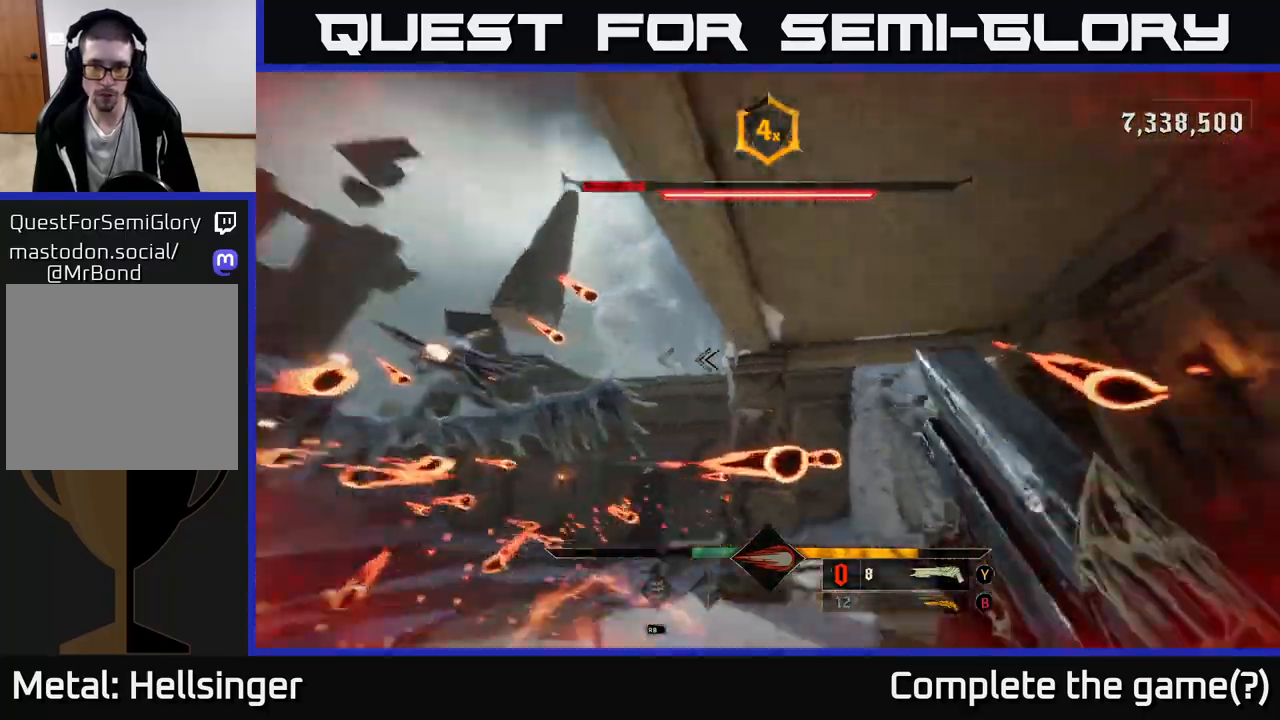
{"buttons": [], "left_stick": "right", "right_stick": "left", "events": [[183, "left_stick", "up-right"], [200, "right_stick", "down-left"], [267, "right_stick", "left"], [400, "left_stick", "right"]]}
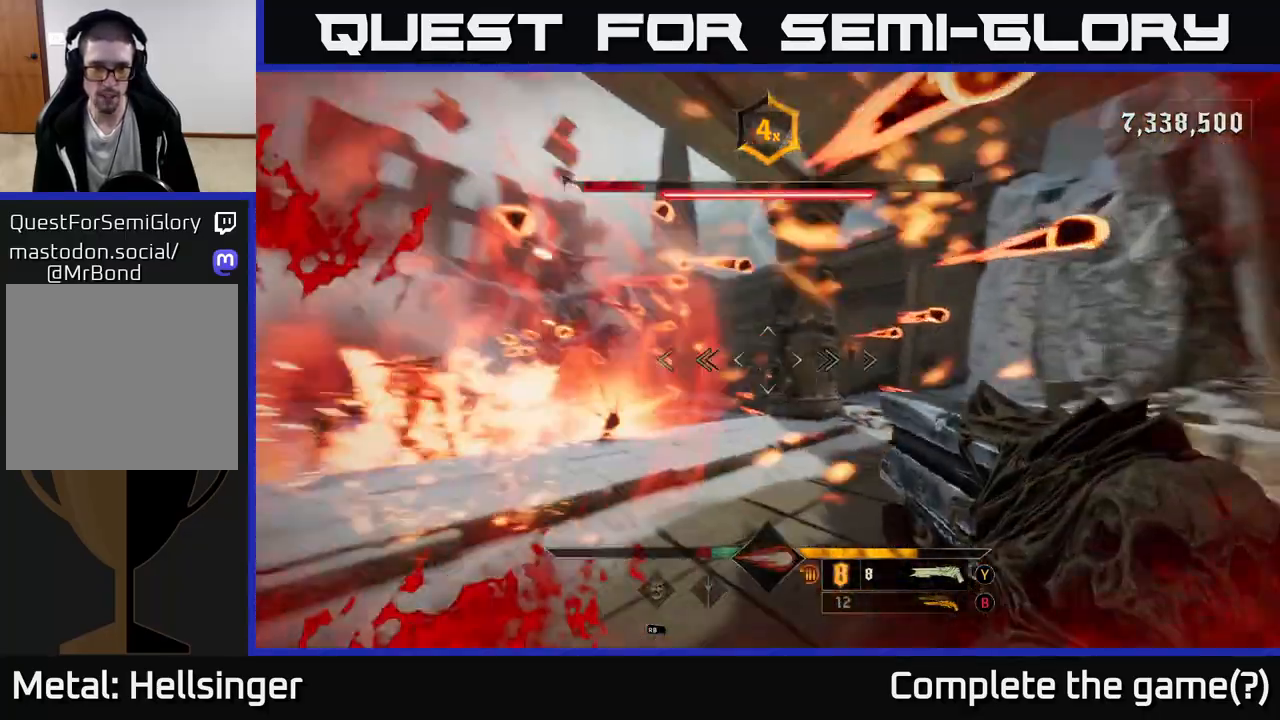
{"buttons": ["L2"], "left_stick": "left", "right_stick": "center", "events": [[117, "left_stick", "up-right"], [333, "right_stick", "center"], [400, "right_stick", "down-left"], [433, "L2", "down"], [433, "left_stick", "left"], [500, "right_stick", "center"]]}
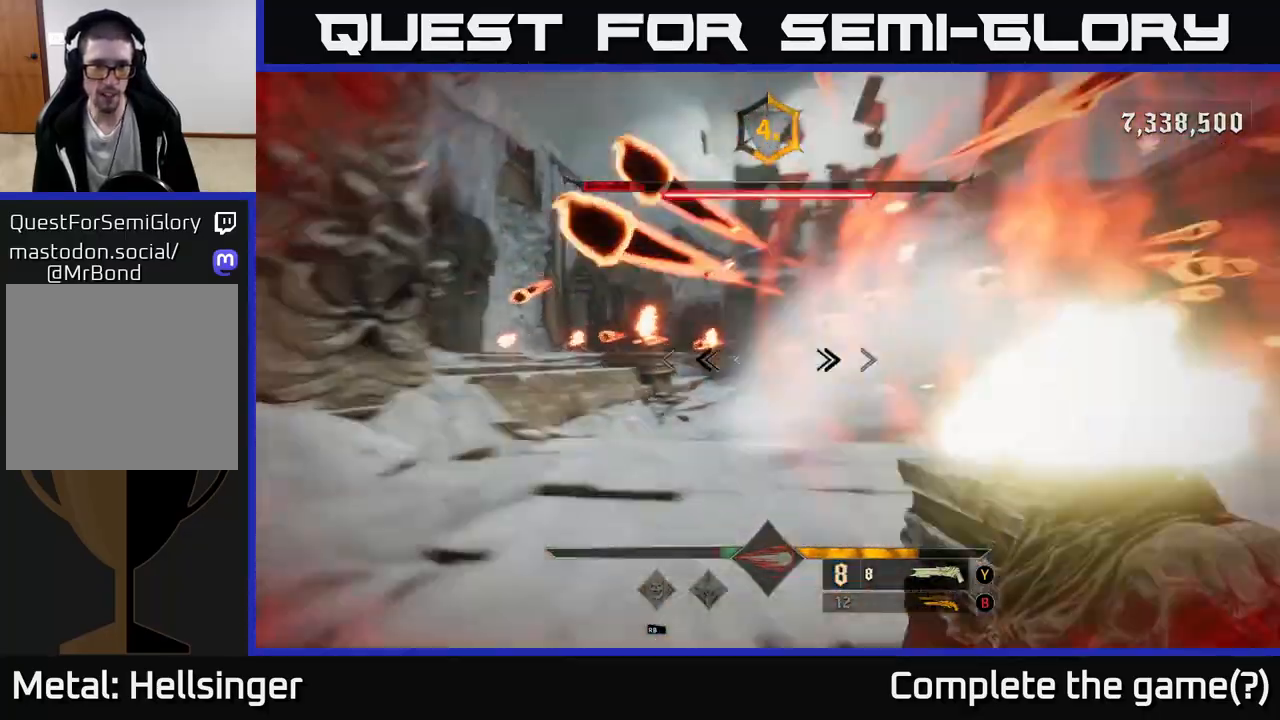
{"buttons": [], "left_stick": "left", "right_stick": "center", "events": [[133, "L2", "up"], [183, "right_stick", "left"], [467, "right_stick", "center"]]}
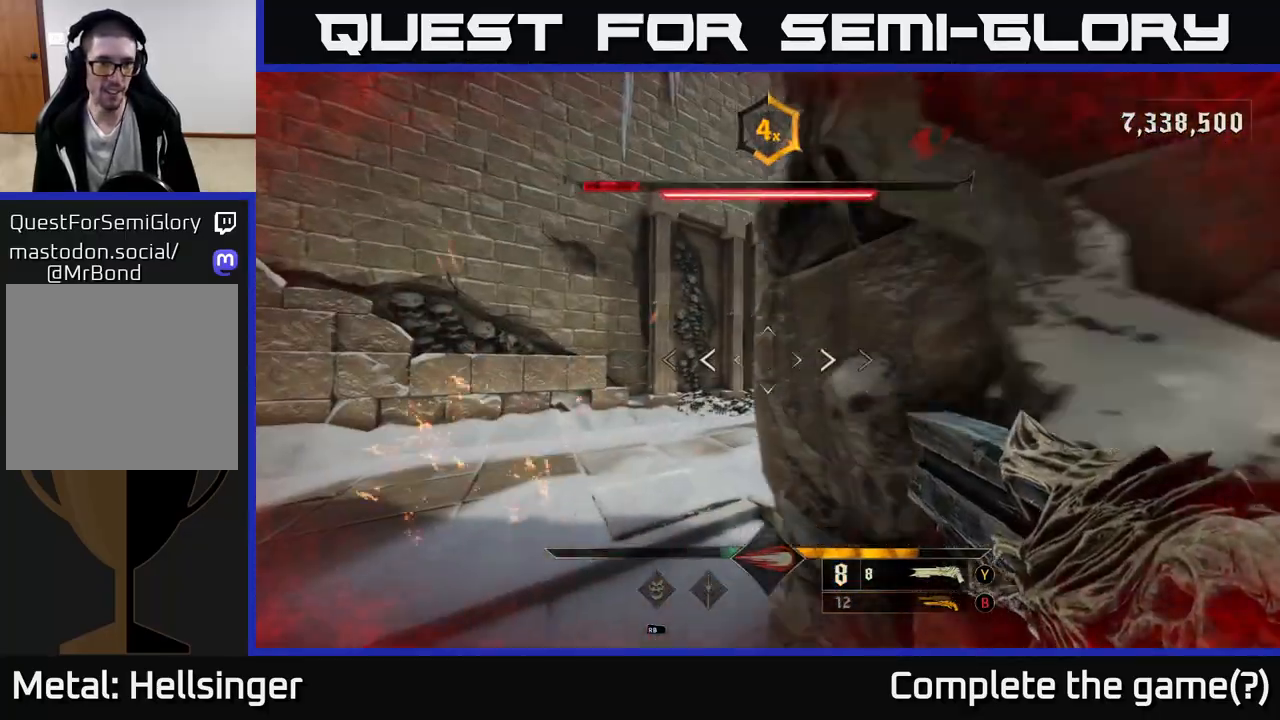
{"buttons": [], "left_stick": "up", "right_stick": "center", "events": [[17, "left_stick", "up-left"], [117, "A", "down"], [217, "A", "up"], [250, "left_stick", "up"]]}
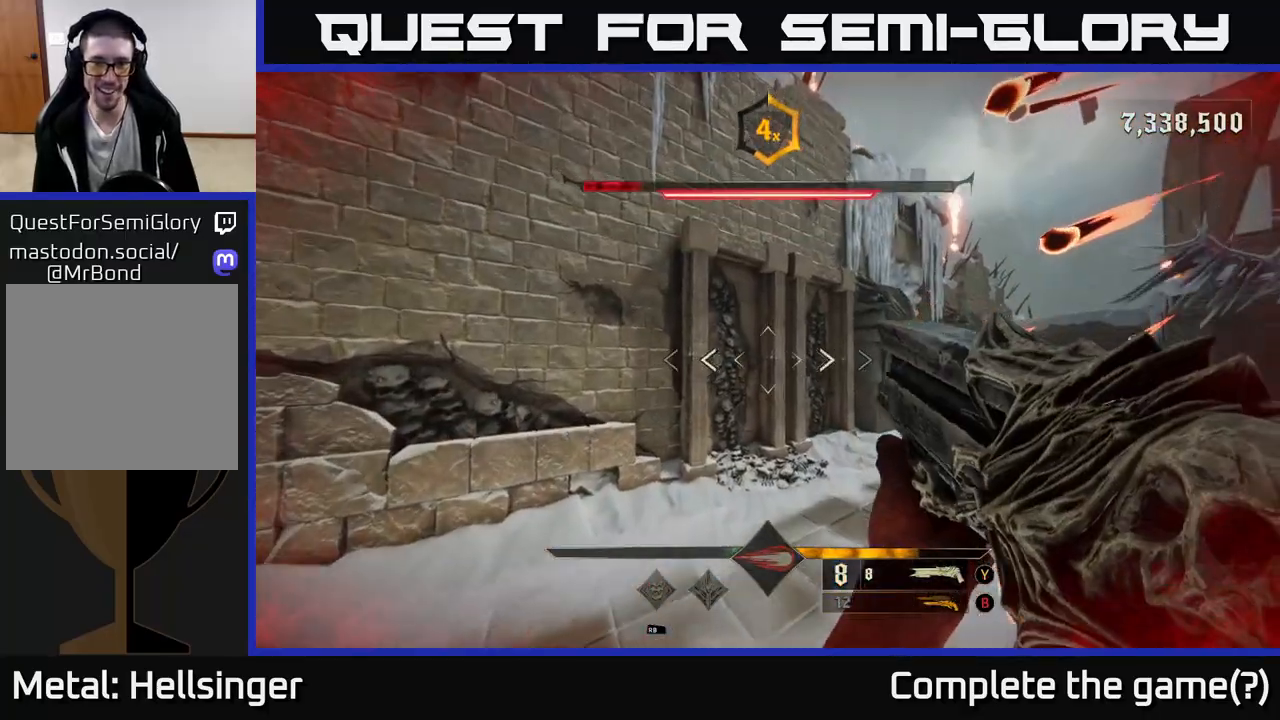
{"buttons": [], "left_stick": "up", "right_stick": "right", "events": [[67, "L2", "down"], [83, "right_stick", "right"], [167, "right_stick", "down-right"], [267, "left_stick", "up-left"], [283, "right_stick", "right"], [450, "L2", "up"], [500, "left_stick", "up"]]}
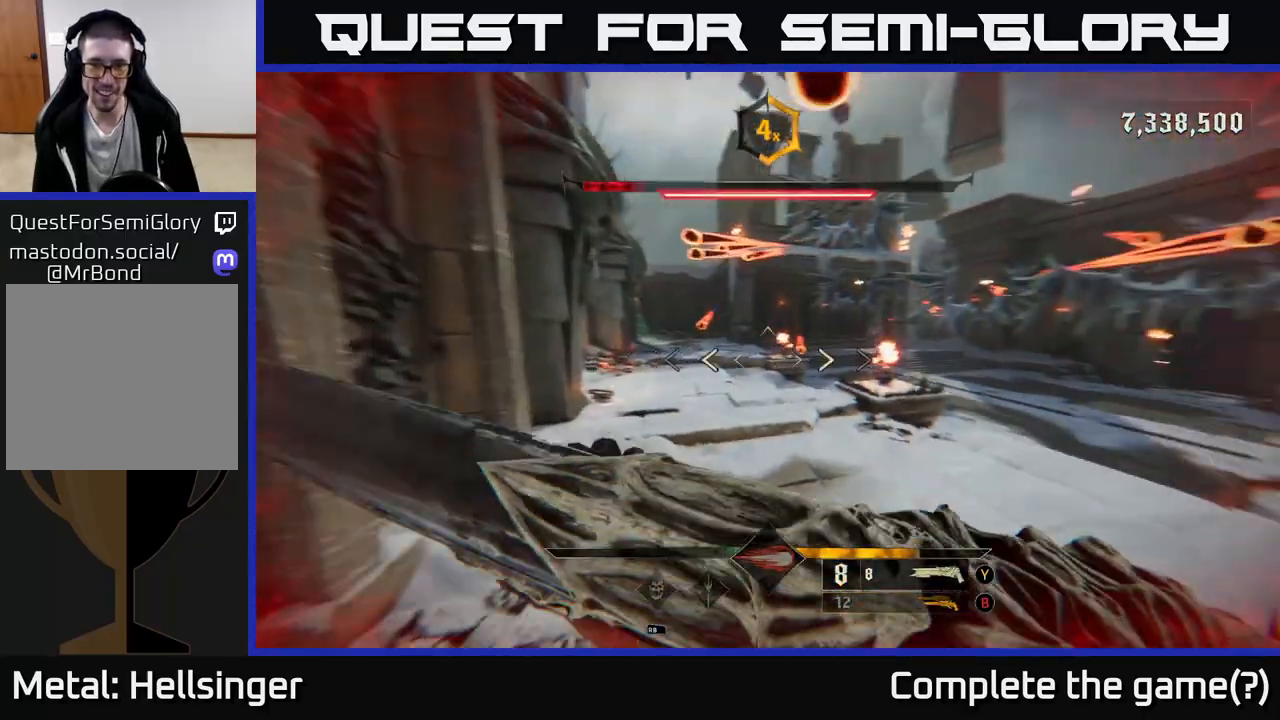
{"buttons": ["R2"], "left_stick": "up-left", "right_stick": "up-right", "events": [[183, "right_stick", "up-right"], [200, "left_stick", "up-left"], [483, "R2", "down"]]}
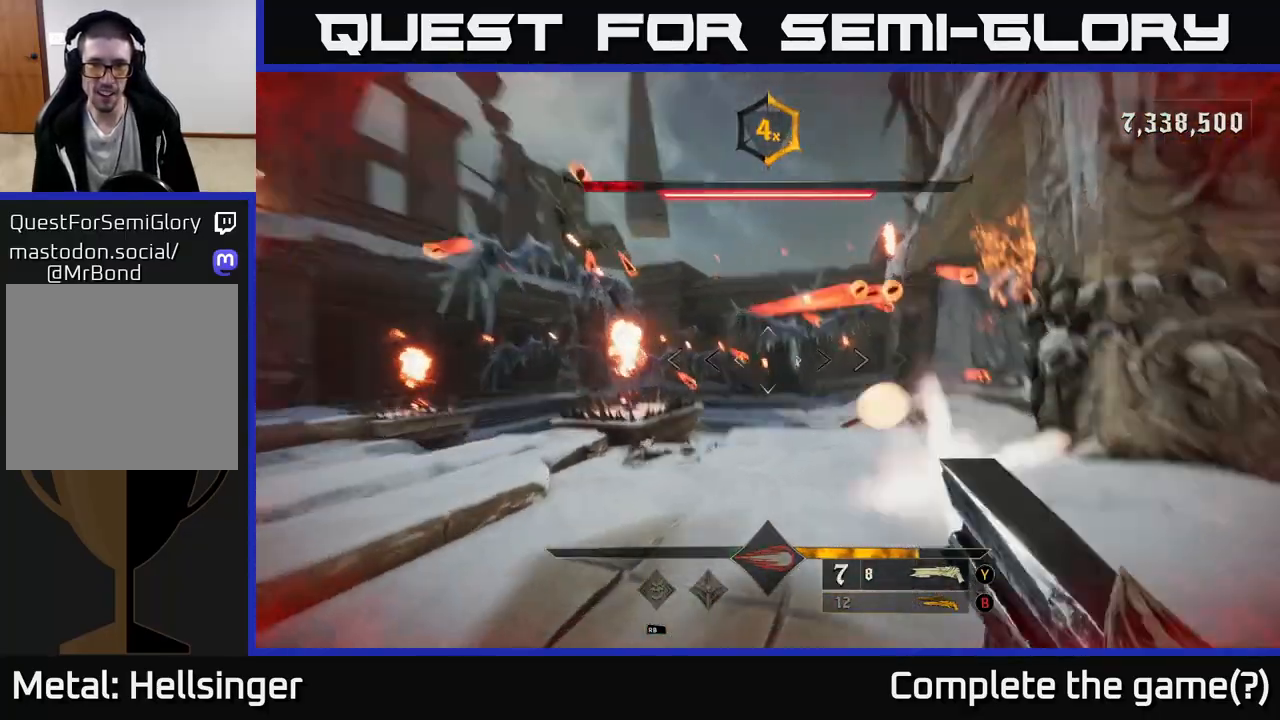
{"buttons": [], "left_stick": "down-left", "right_stick": "right", "events": [[83, "right_stick", "center"], [100, "R2", "up"], [100, "left_stick", "up"], [200, "left_stick", "up-left"], [400, "right_stick", "right"], [433, "left_stick", "down-left"]]}
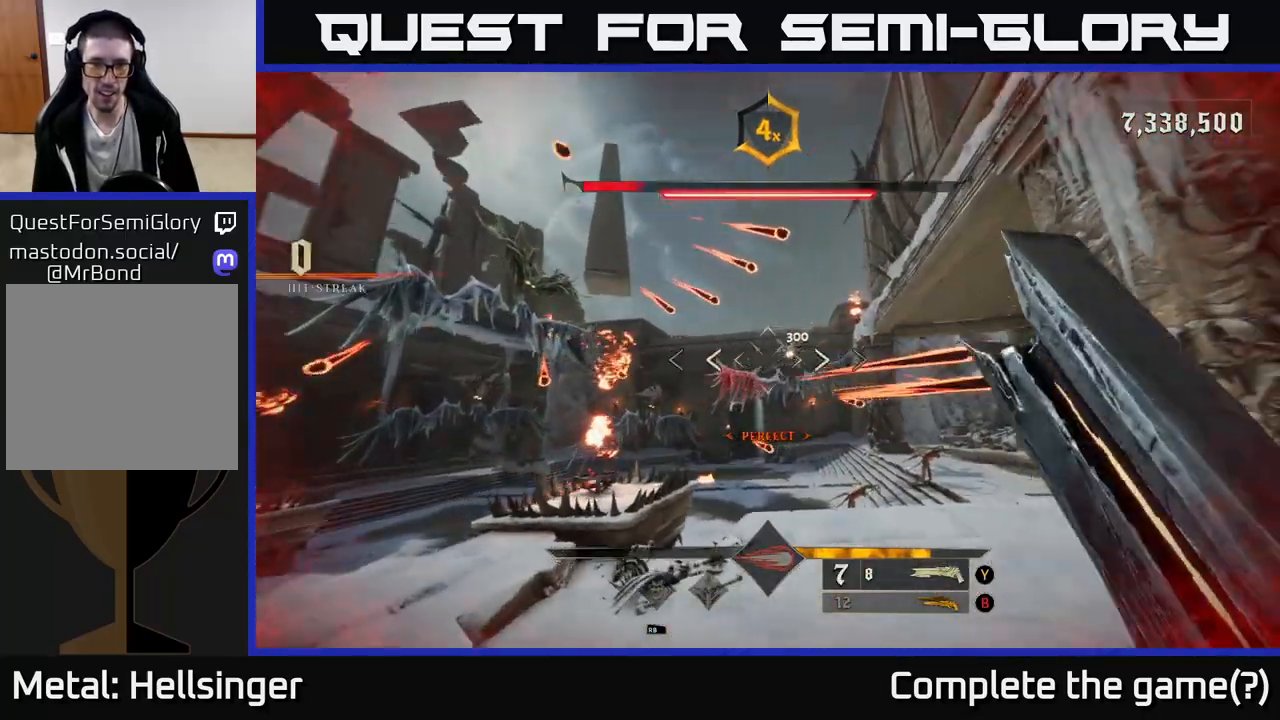
{"buttons": ["R2"], "left_stick": "up-right", "right_stick": "center", "events": [[67, "right_stick", "center"], [167, "left_stick", "up-left"], [333, "left_stick", "up"], [417, "R2", "down"], [450, "left_stick", "up-right"]]}
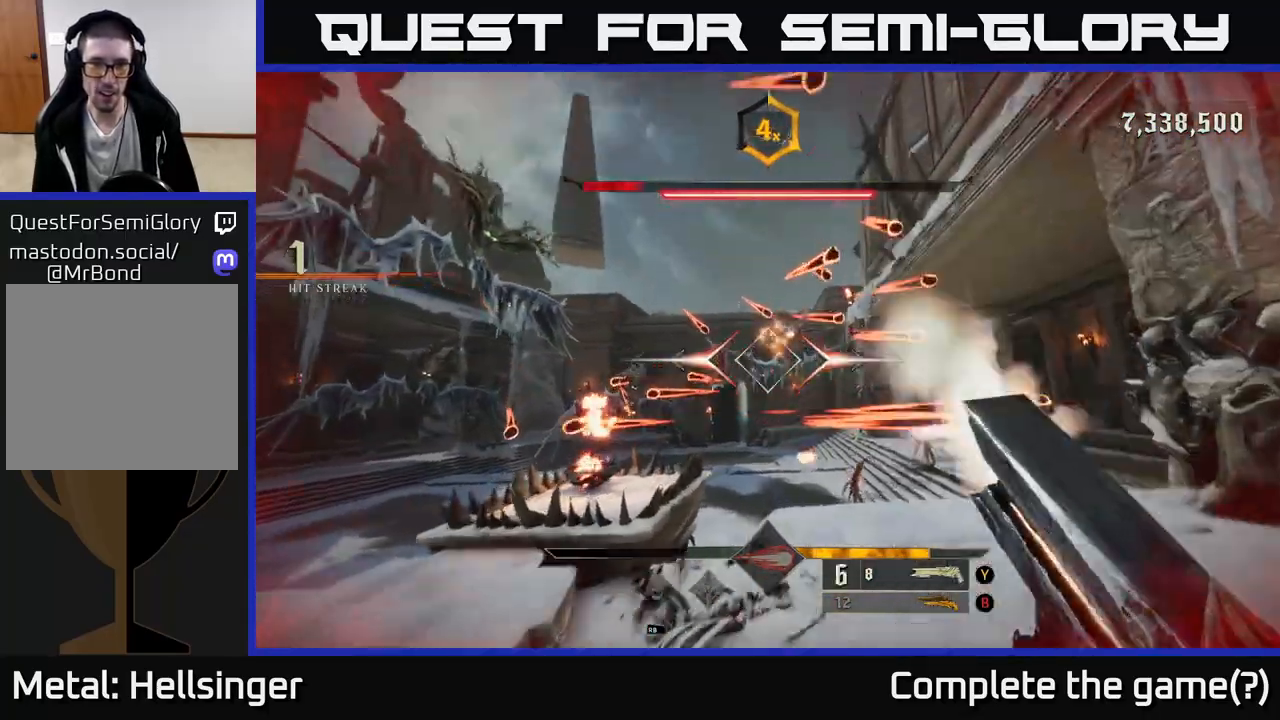
{"buttons": ["A"], "left_stick": "up-right", "right_stick": "center", "events": [[17, "R2", "up"], [317, "A", "down"], [400, "A", "up"], [483, "A", "down"]]}
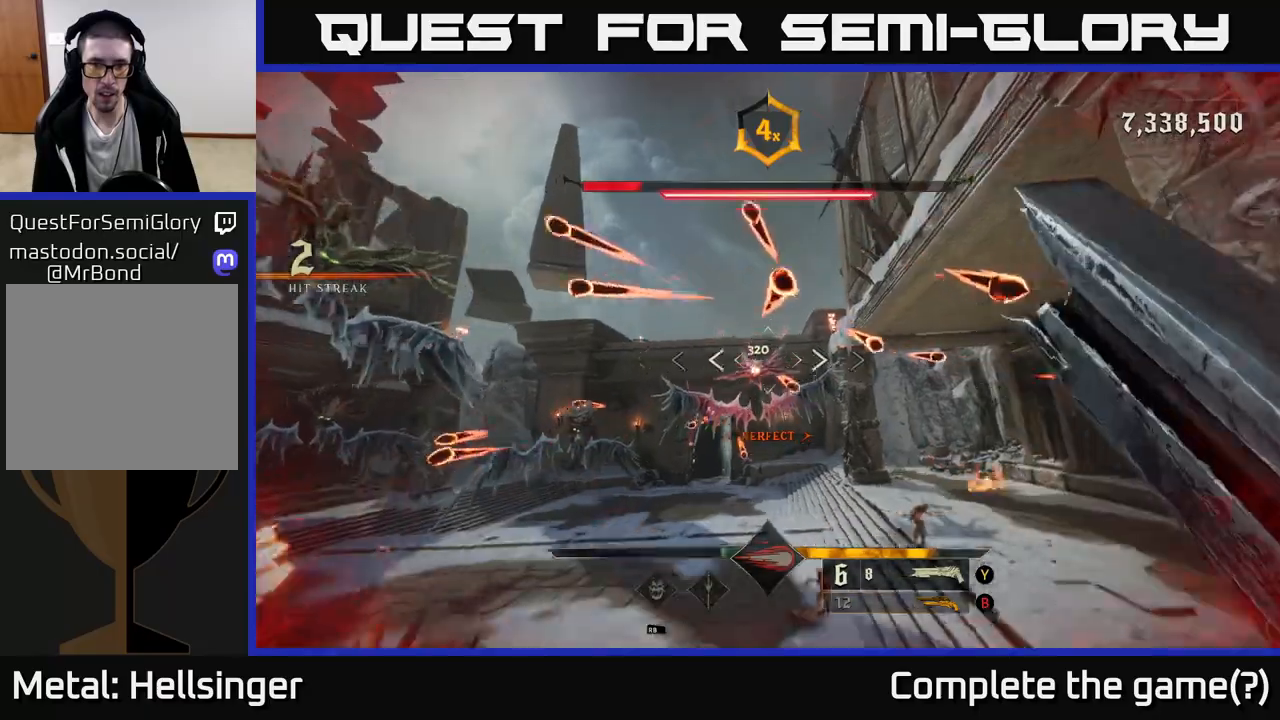
{"buttons": [], "left_stick": "up-right", "right_stick": "center", "events": [[50, "left_stick", "up"], [83, "A", "up"], [217, "right_stick", "down-left"], [267, "left_stick", "up-right"], [333, "right_stick", "center"], [367, "R2", "down"], [450, "R2", "up"]]}
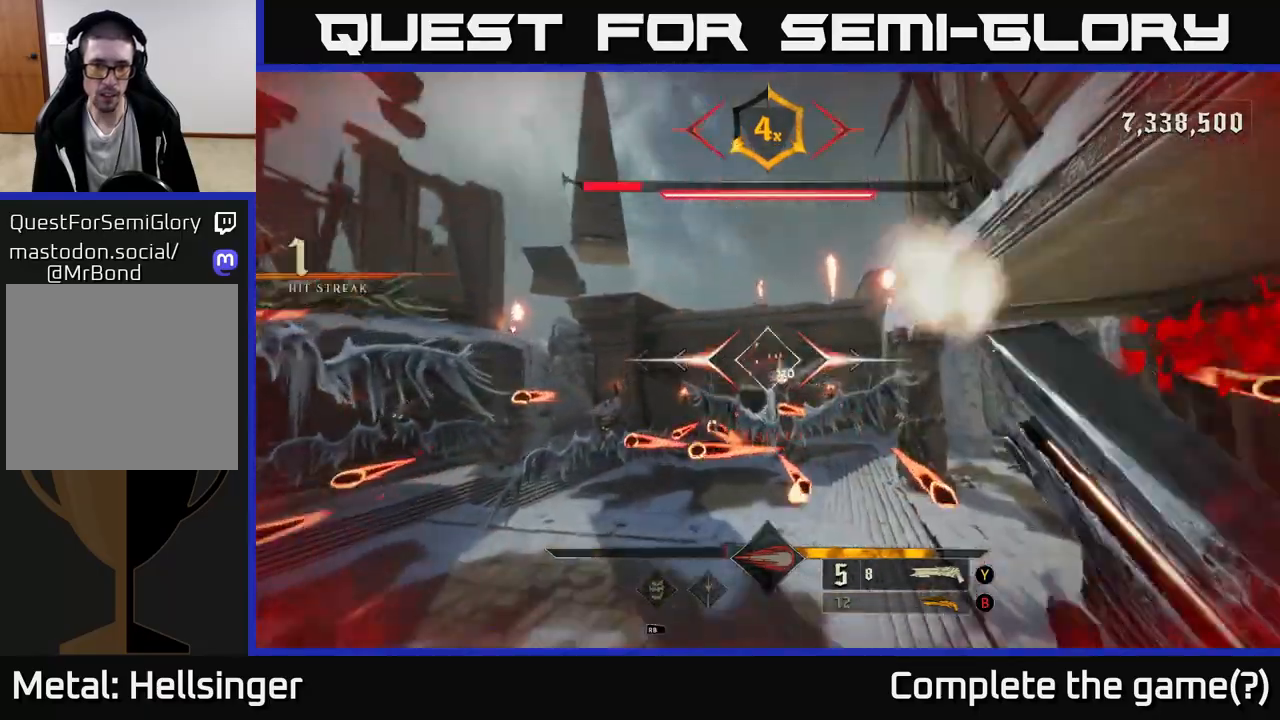
{"buttons": [], "left_stick": "up-right", "right_stick": "center", "events": [[300, "right_stick", "up"], [467, "right_stick", "center"]]}
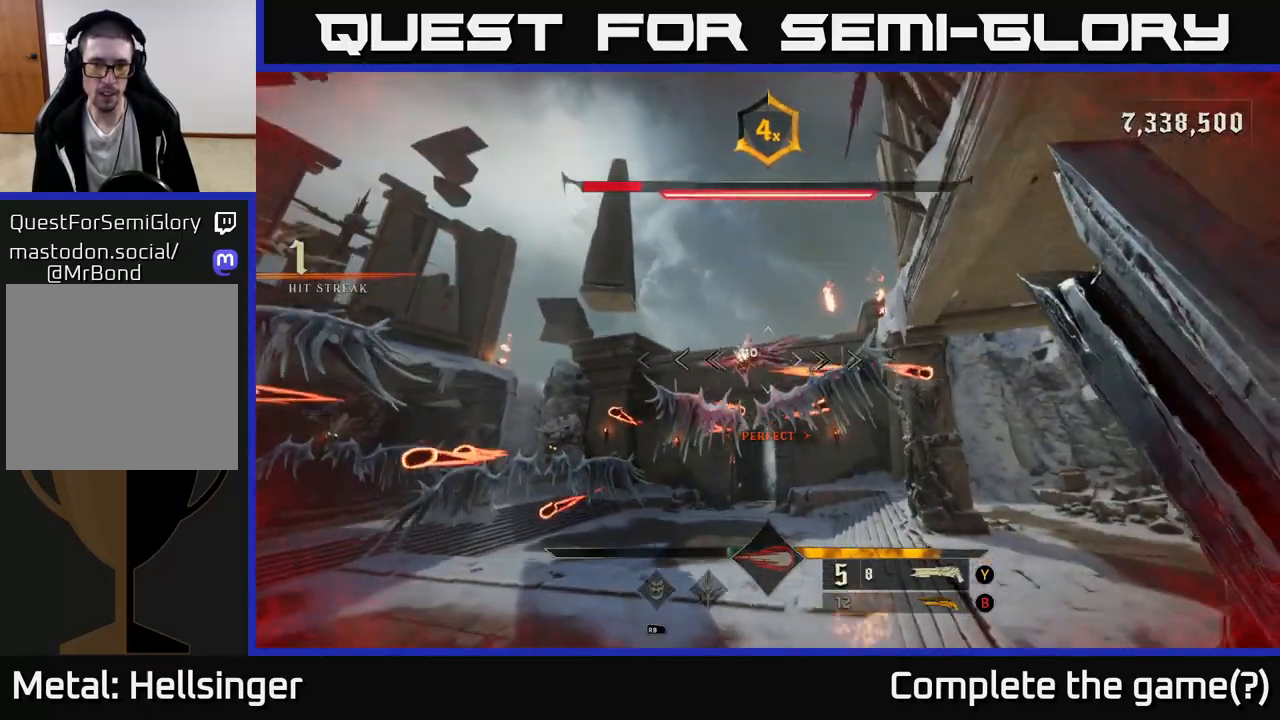
{"buttons": [], "left_stick": "right", "right_stick": "center", "events": [[100, "right_stick", "up-left"], [233, "left_stick", "right"], [317, "right_stick", "center"], [333, "R2", "down"], [400, "R2", "up"]]}
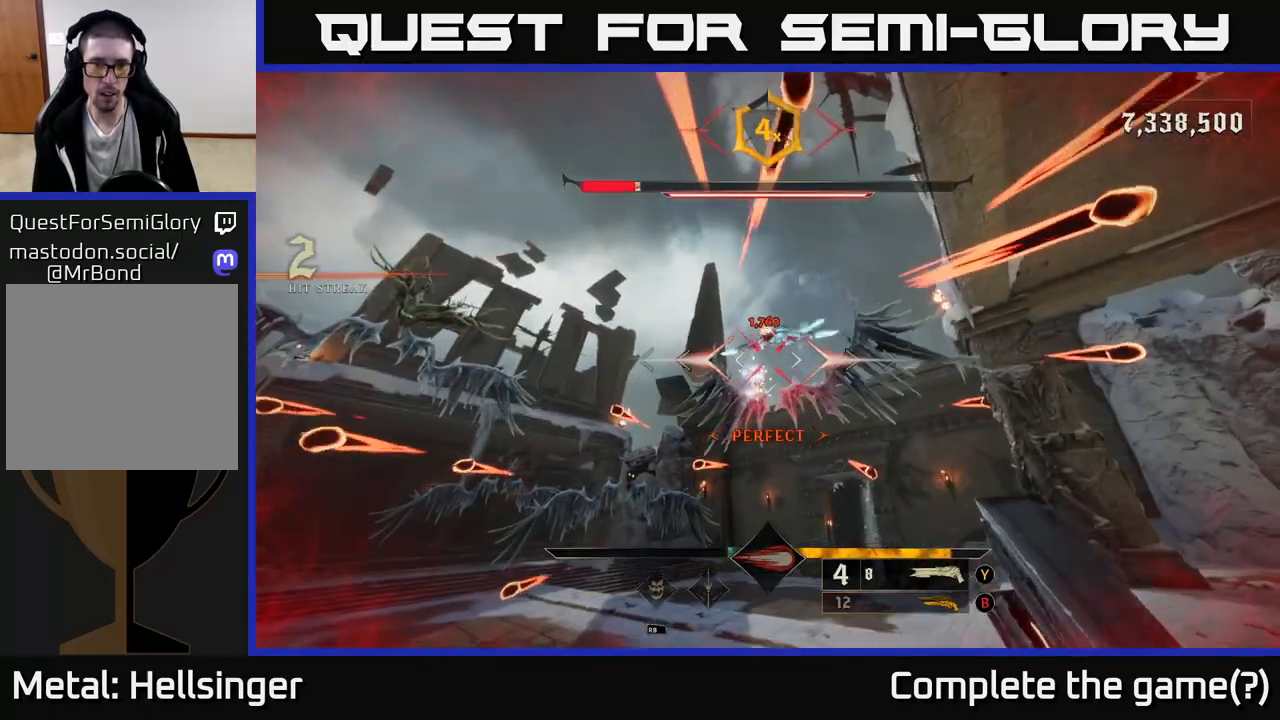
{"buttons": [], "left_stick": "right", "right_stick": "left", "events": [[83, "left_stick", "up-right"], [300, "left_stick", "right"], [417, "right_stick", "left"]]}